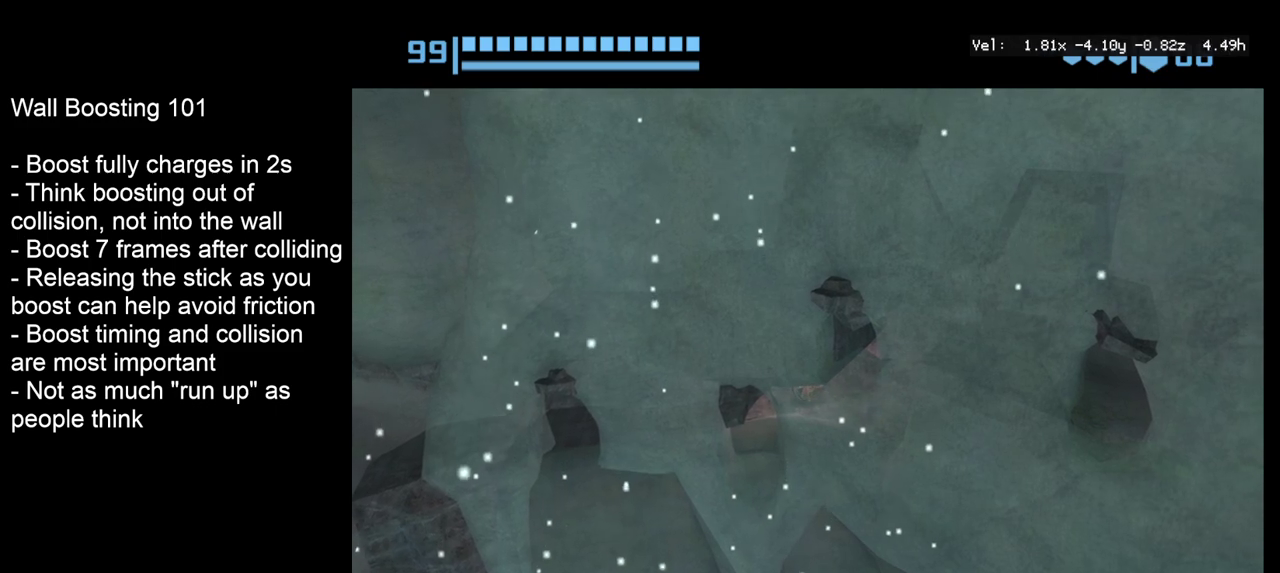
Gameplay with a controller; each line is a JSON object with the inputs held at the frame after it (dt_ms = milliseconds from this image to that frame). "events" lists button and stick changes between this image and that frame as [ms after this image, input, new state], when the widget could be followed in between. Not read: L3 R3.
{"dt_ms": 300, "buttons": ["CROSS"], "left_stick": "down-right", "right_stick": "center", "events": [[267, "left_stick", "down-right"]]}
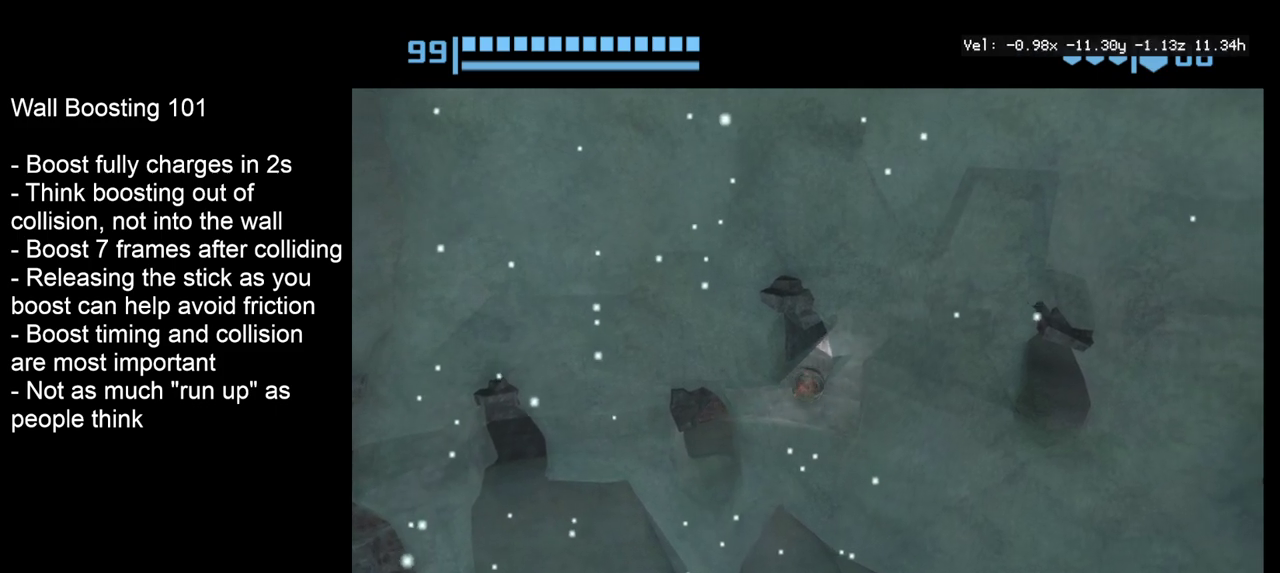
{"dt_ms": 500, "buttons": [], "left_stick": "right", "right_stick": "center", "events": [[283, "left_stick", "right"], [317, "CROSS", "up"]]}
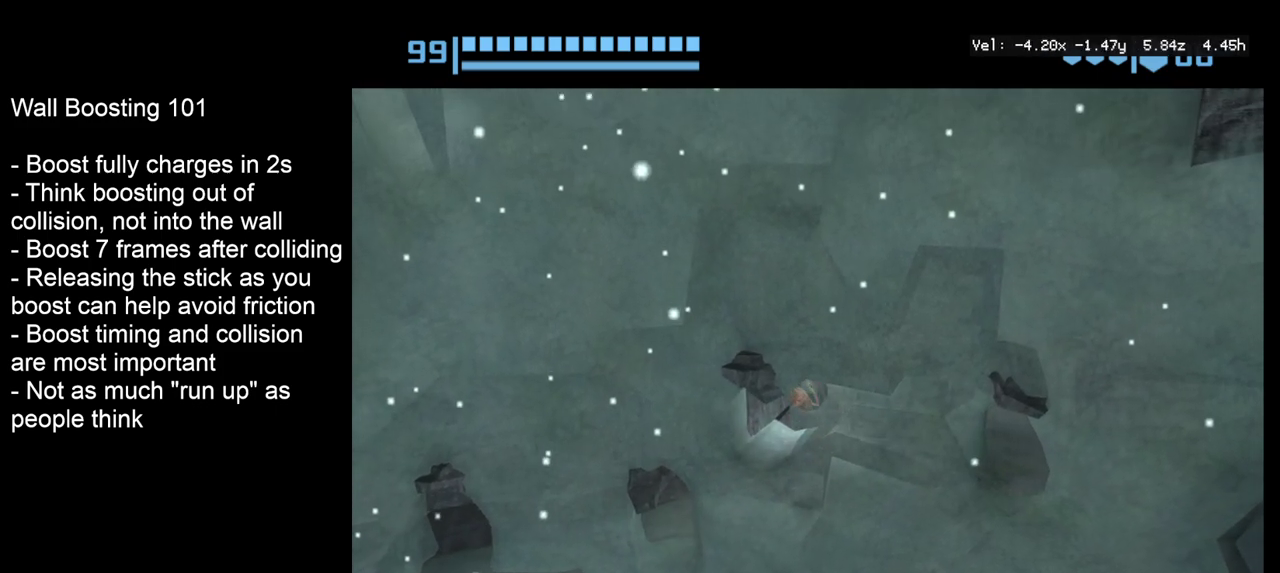
{"dt_ms": 500, "buttons": [], "left_stick": "right", "right_stick": "center", "events": []}
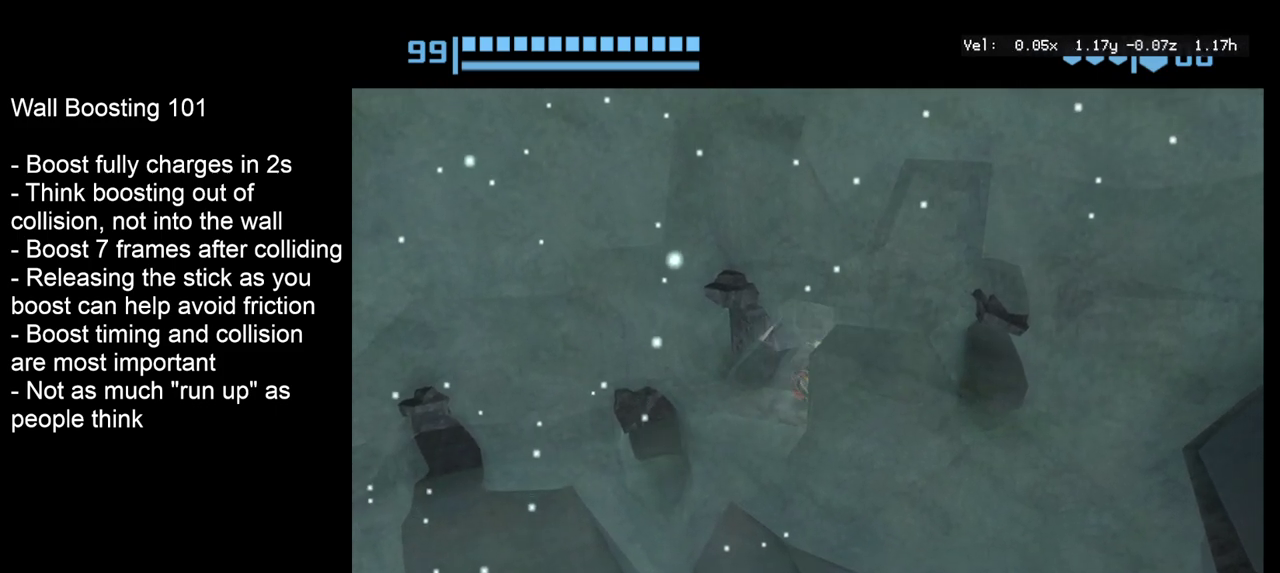
{"dt_ms": 400, "buttons": ["CROSS"], "left_stick": "up-left", "right_stick": "center", "events": [[167, "left_stick", "center"], [217, "left_stick", "up-left"], [300, "CROSS", "down"]]}
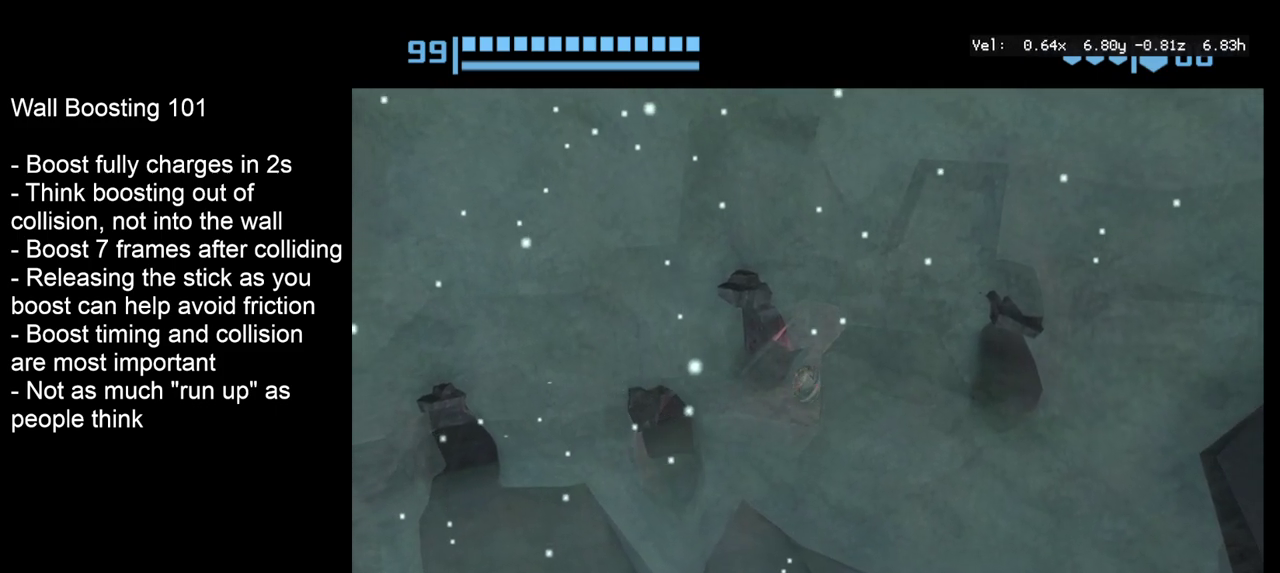
{"dt_ms": 600, "buttons": ["CROSS"], "left_stick": "center", "right_stick": "center", "events": [[67, "left_stick", "center"]]}
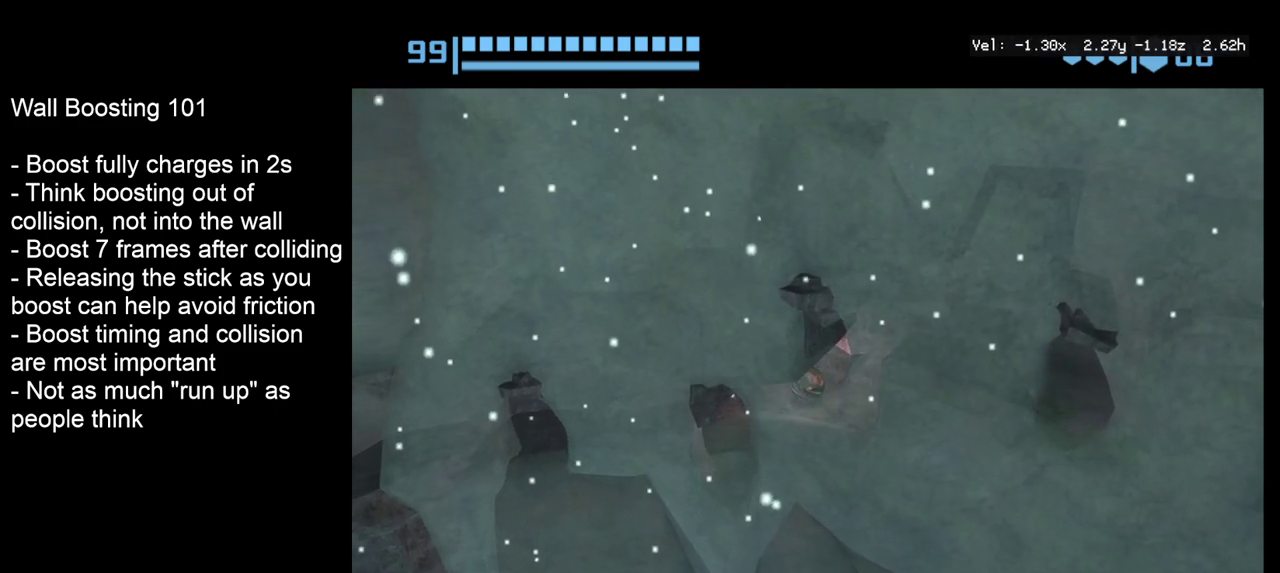
{"dt_ms": 500, "buttons": ["CROSS"], "left_stick": "right", "right_stick": "center", "events": [[150, "left_stick", "right"]]}
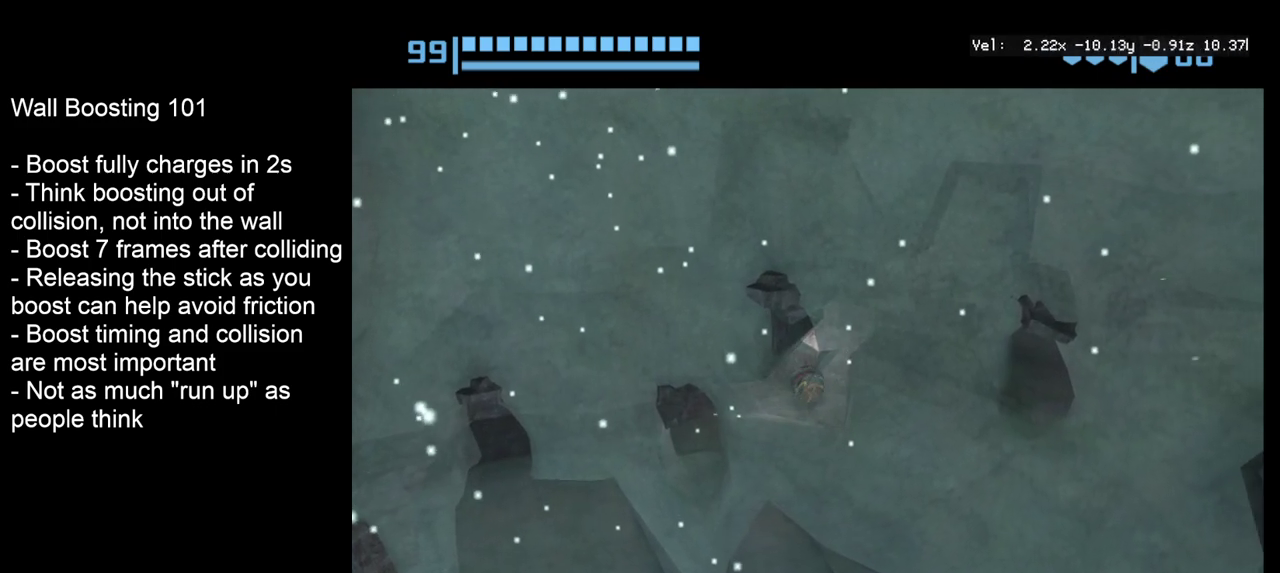
{"dt_ms": 200, "buttons": [], "left_stick": "right", "right_stick": "center", "events": [[200, "CROSS", "up"]]}
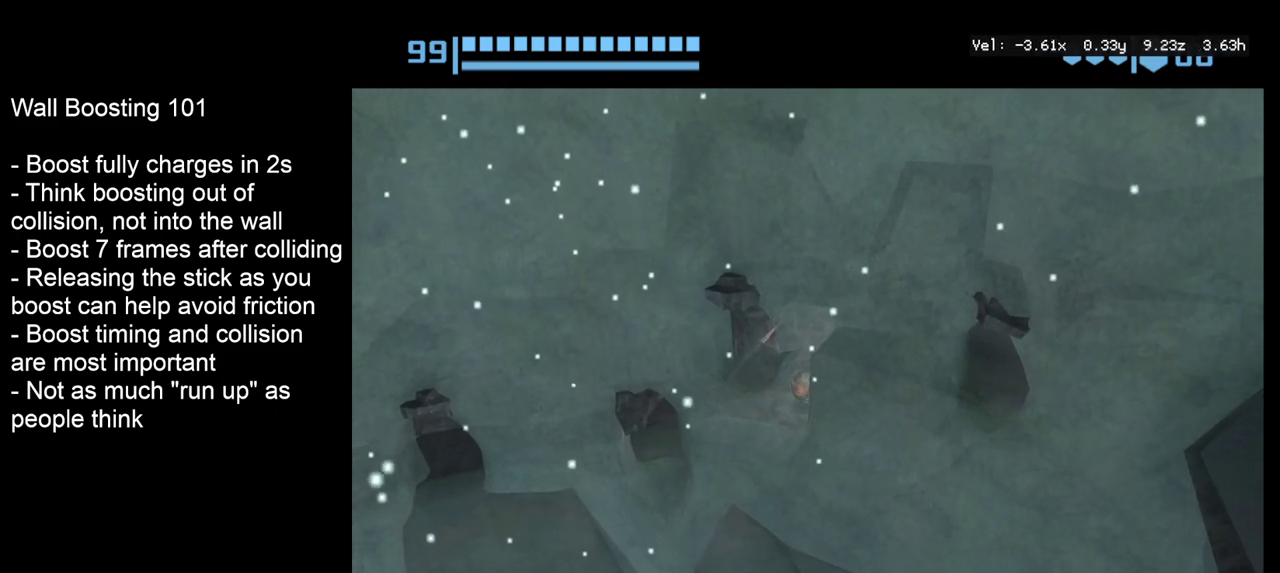
{"dt_ms": 400, "buttons": [], "left_stick": "center", "right_stick": "center", "events": [[400, "left_stick", "center"]]}
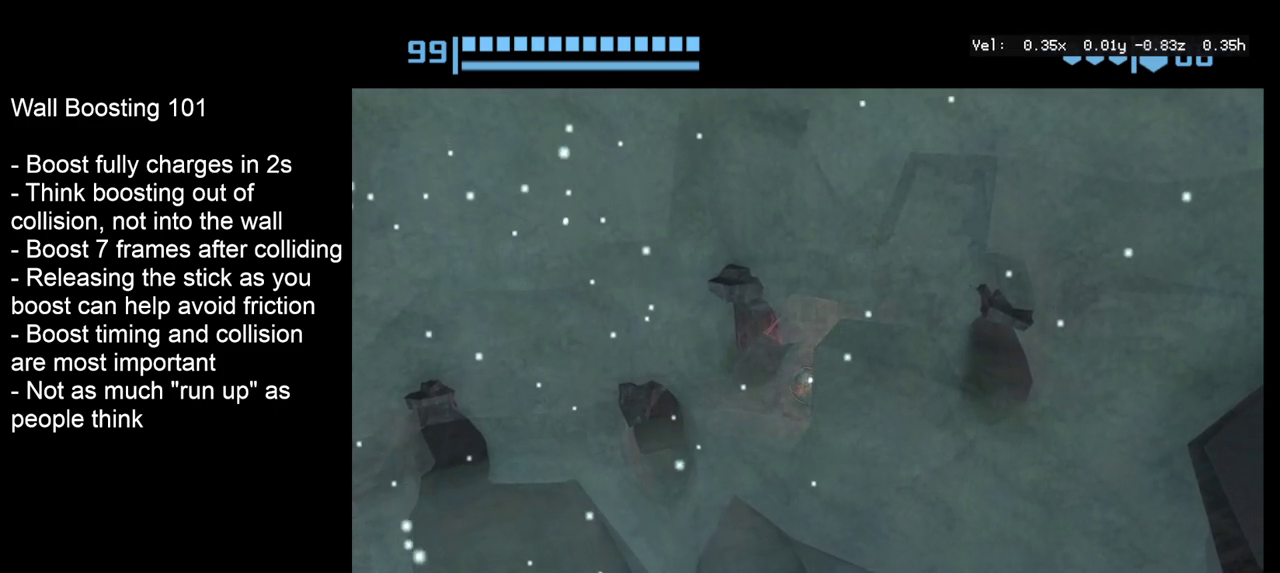
{"dt_ms": 300, "buttons": ["CROSS"], "left_stick": "up-left", "right_stick": "center", "events": [[33, "CROSS", "down"], [83, "left_stick", "left"], [250, "left_stick", "up-left"]]}
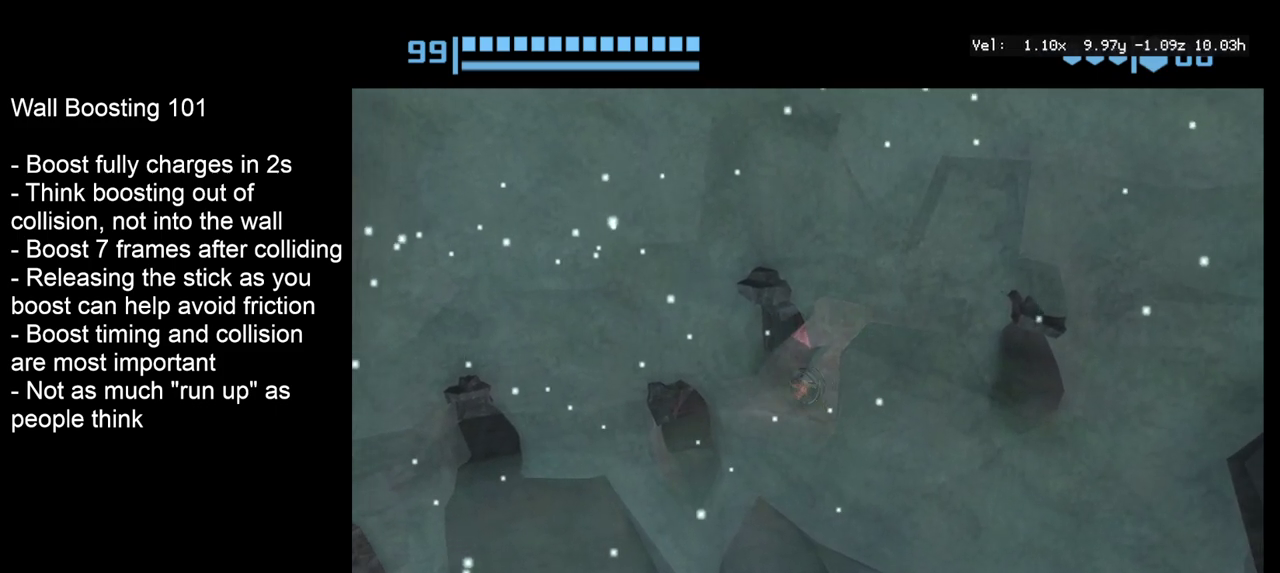
{"dt_ms": 300, "buttons": ["CROSS"], "left_stick": "center", "right_stick": "center", "events": [[50, "left_stick", "center"], [200, "left_stick", "right"], [283, "left_stick", "center"]]}
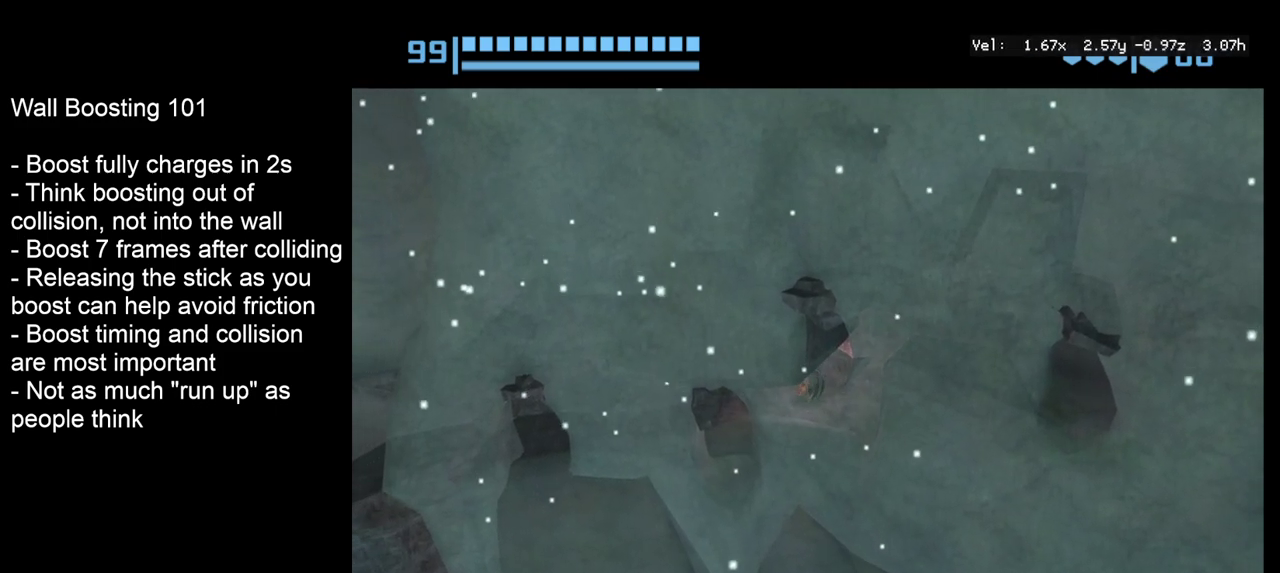
{"dt_ms": 300, "buttons": ["CROSS"], "left_stick": "center", "right_stick": "center", "events": []}
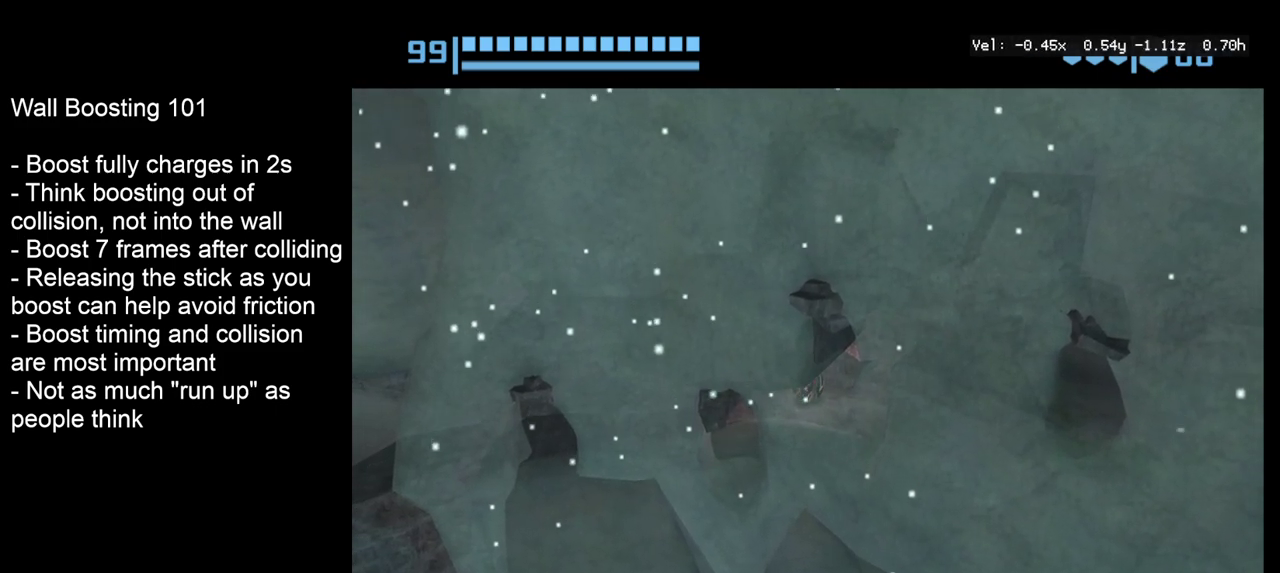
{"dt_ms": 400, "buttons": ["CROSS"], "left_stick": "right", "right_stick": "center", "events": [[100, "left_stick", "right"]]}
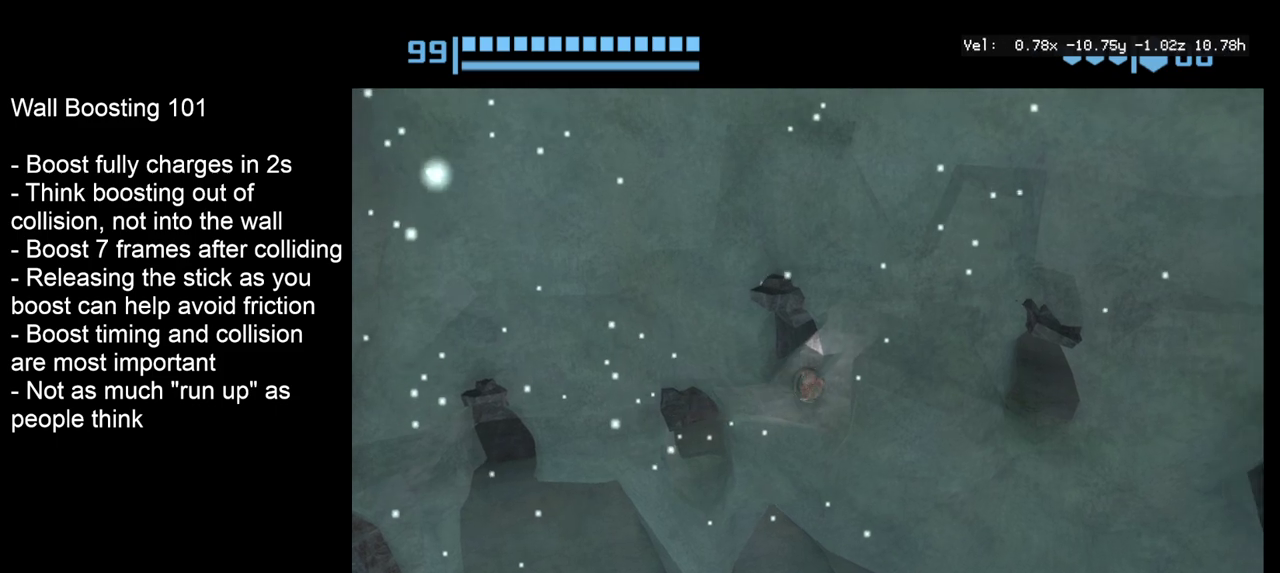
{"dt_ms": 300, "buttons": [], "left_stick": "down-right", "right_stick": "center", "events": [[117, "left_stick", "down-right"], [233, "CROSS", "up"]]}
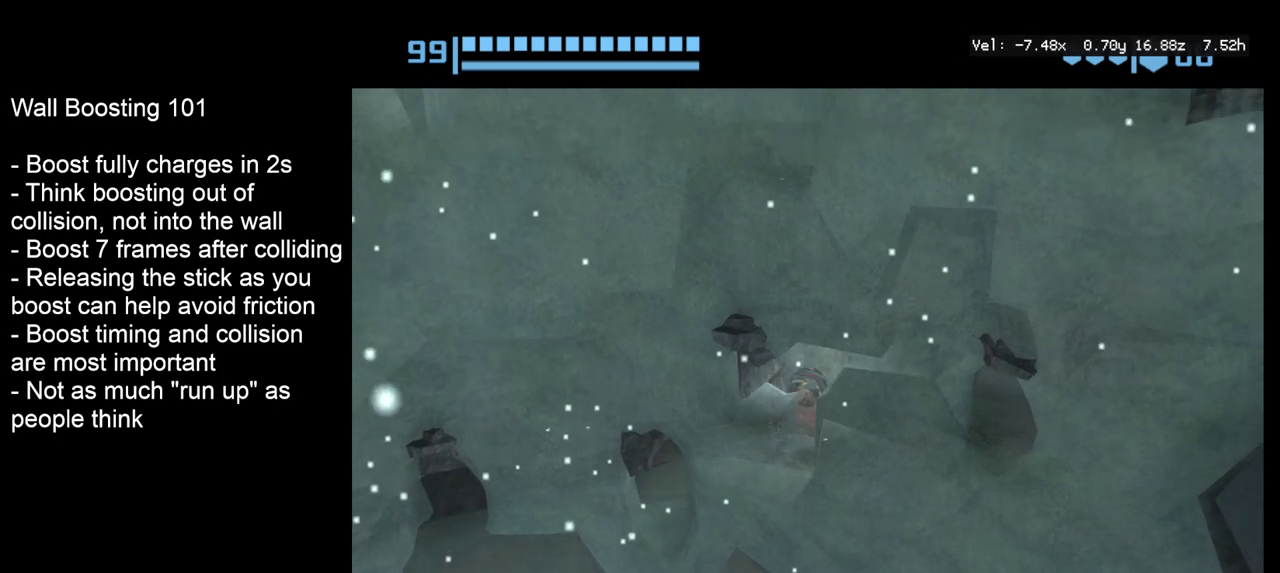
{"dt_ms": 300, "buttons": [], "left_stick": "right", "right_stick": "center", "events": [[67, "left_stick", "right"]]}
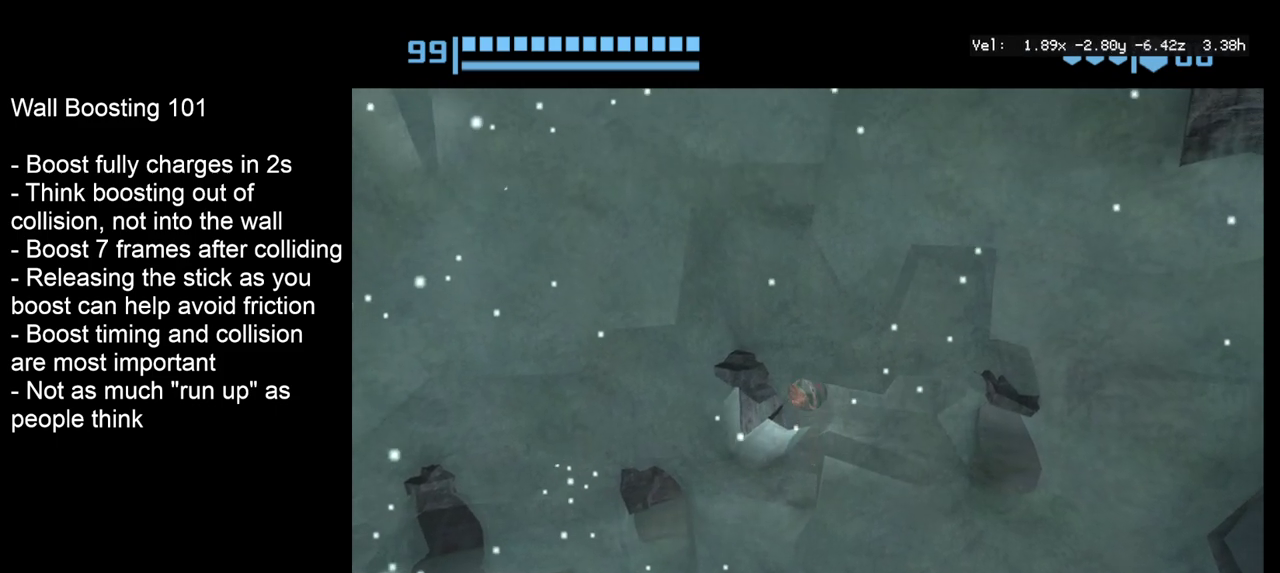
{"dt_ms": 500, "buttons": [], "left_stick": "left", "right_stick": "center", "events": [[500, "left_stick", "left"]]}
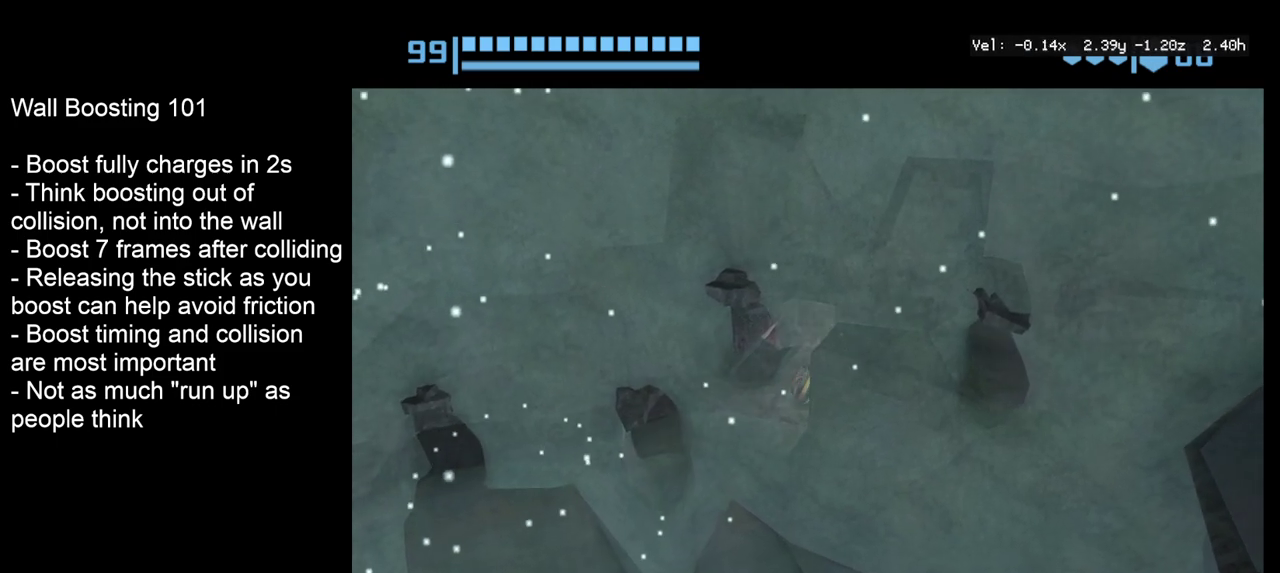
{"dt_ms": 300, "buttons": ["CROSS"], "left_stick": "center", "right_stick": "center", "events": [[50, "CROSS", "down"], [183, "left_stick", "center"]]}
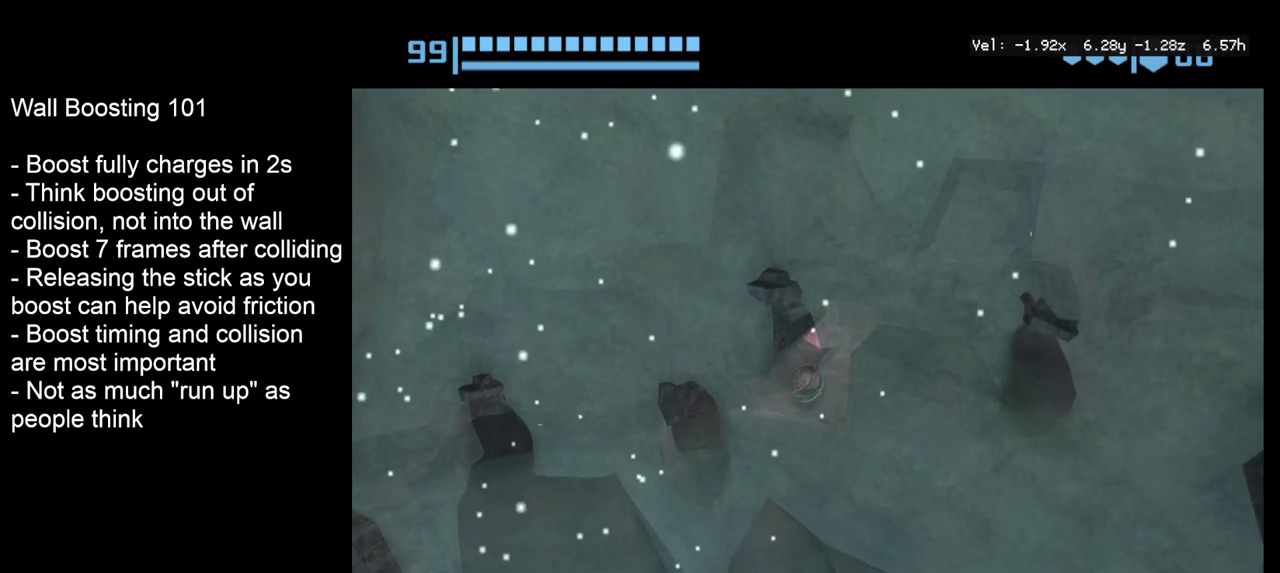
{"dt_ms": 200, "buttons": ["CROSS"], "left_stick": "center", "right_stick": "center", "events": [[83, "left_stick", "left"], [150, "left_stick", "center"]]}
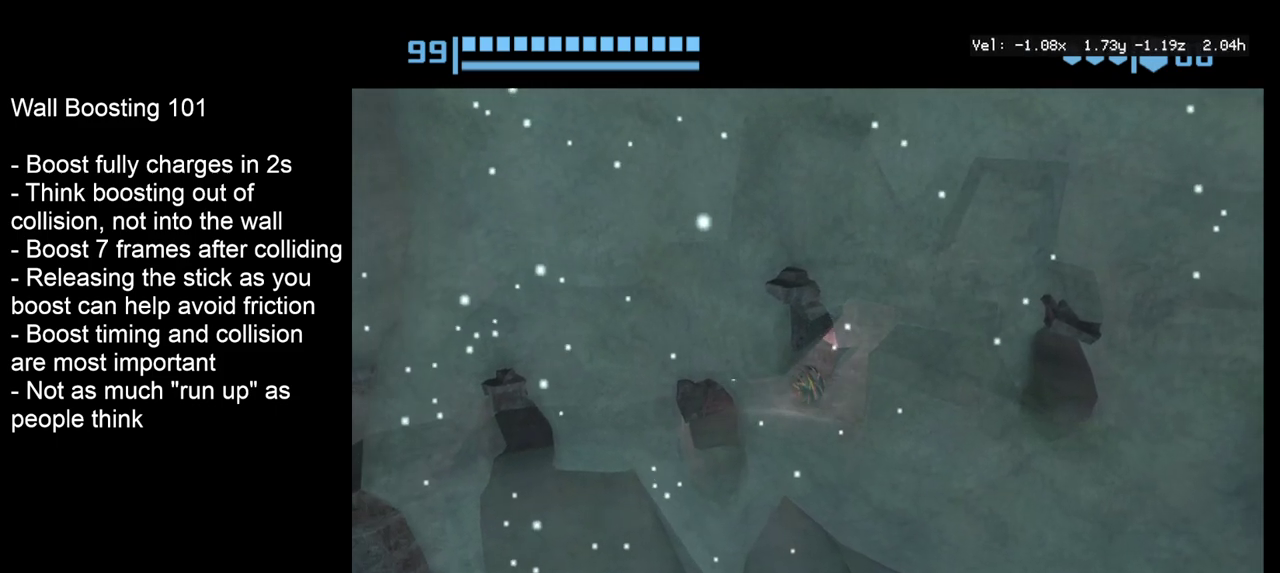
{"dt_ms": 700, "buttons": ["CROSS"], "left_stick": "right", "right_stick": "center", "events": [[267, "left_stick", "up-left"], [367, "left_stick", "center"], [650, "left_stick", "right"]]}
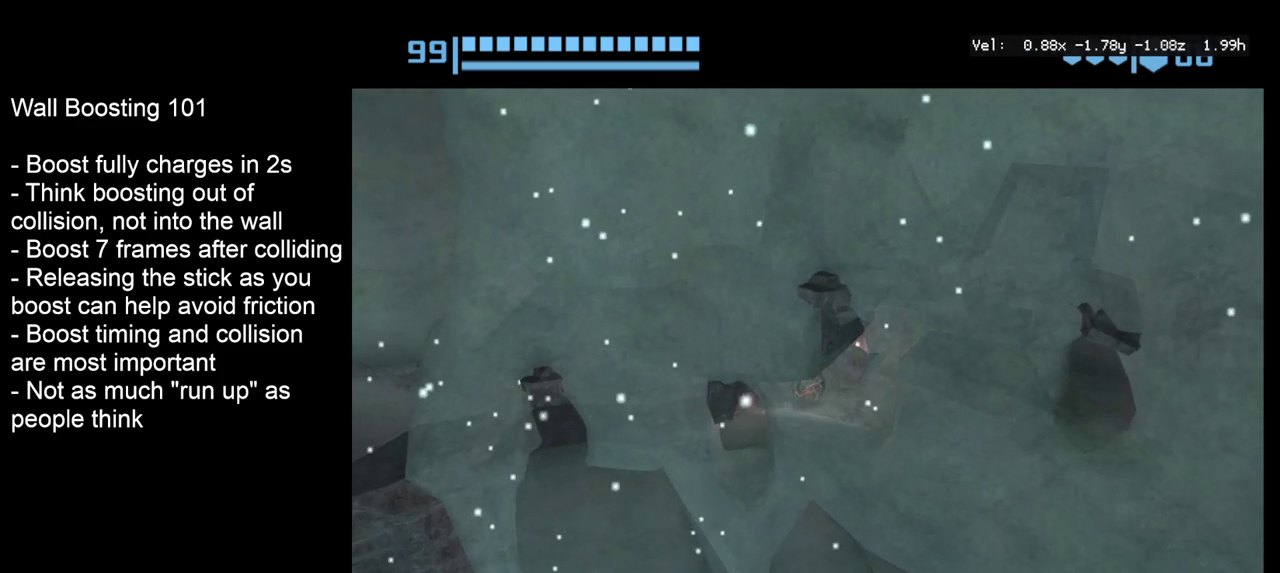
{"dt_ms": 500, "buttons": ["CROSS"], "left_stick": "right", "right_stick": "center", "events": []}
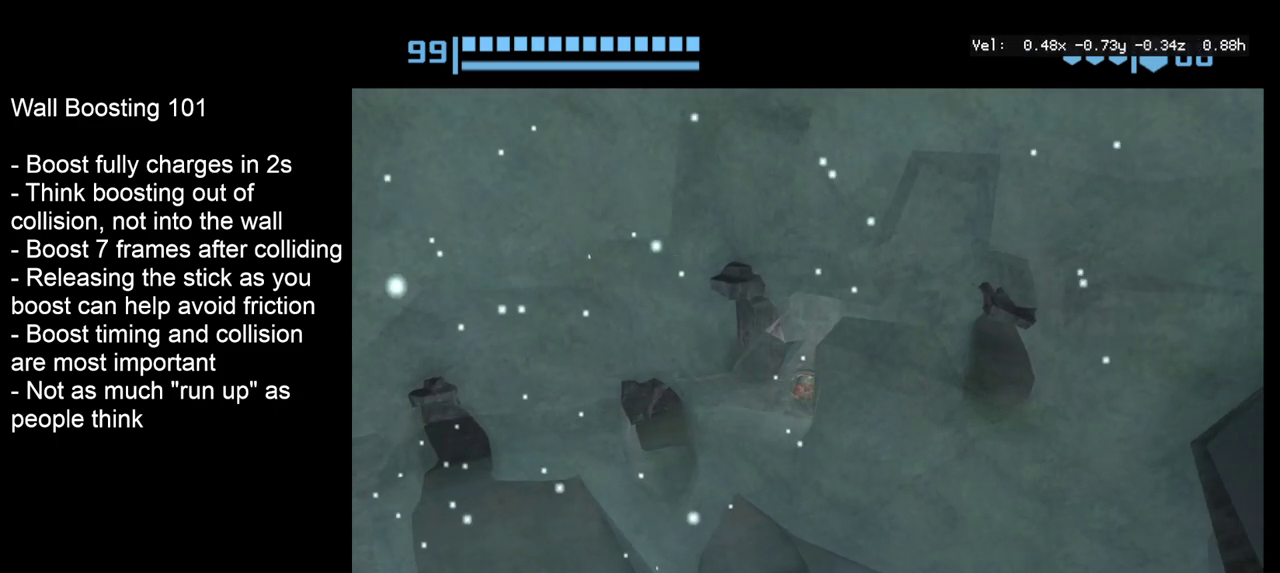
{"dt_ms": 300, "buttons": [], "left_stick": "right", "right_stick": "center", "events": [[33, "CROSS", "up"]]}
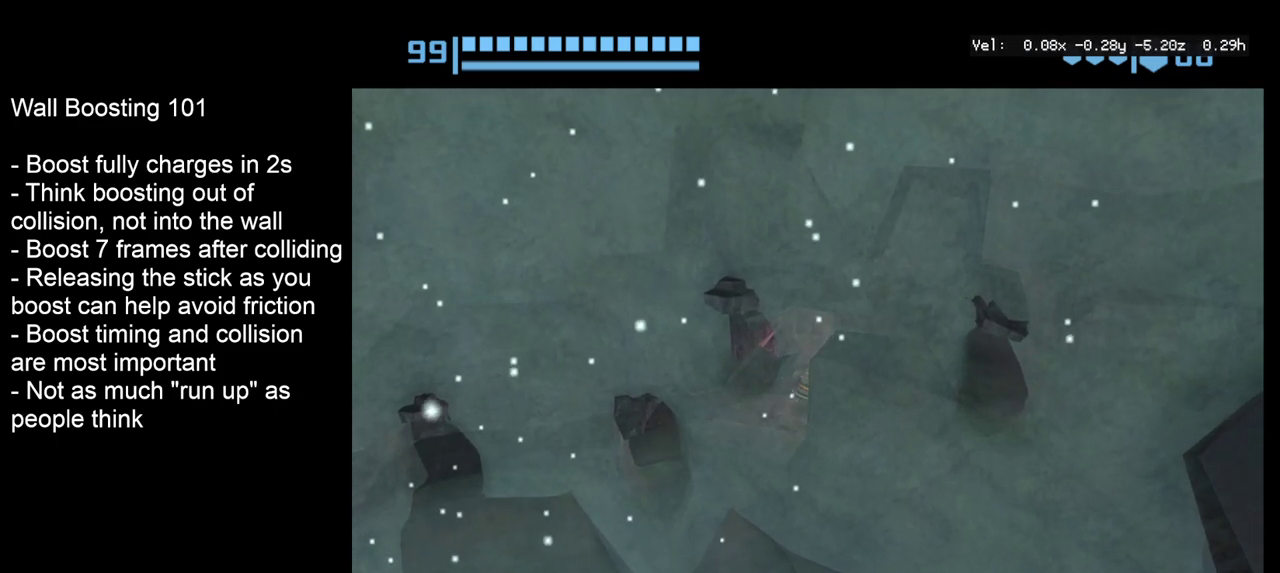
{"dt_ms": 300, "buttons": ["CROSS"], "left_stick": "up-left", "right_stick": "center", "events": [[150, "CROSS", "down"], [150, "left_stick", "center"], [283, "left_stick", "up-left"]]}
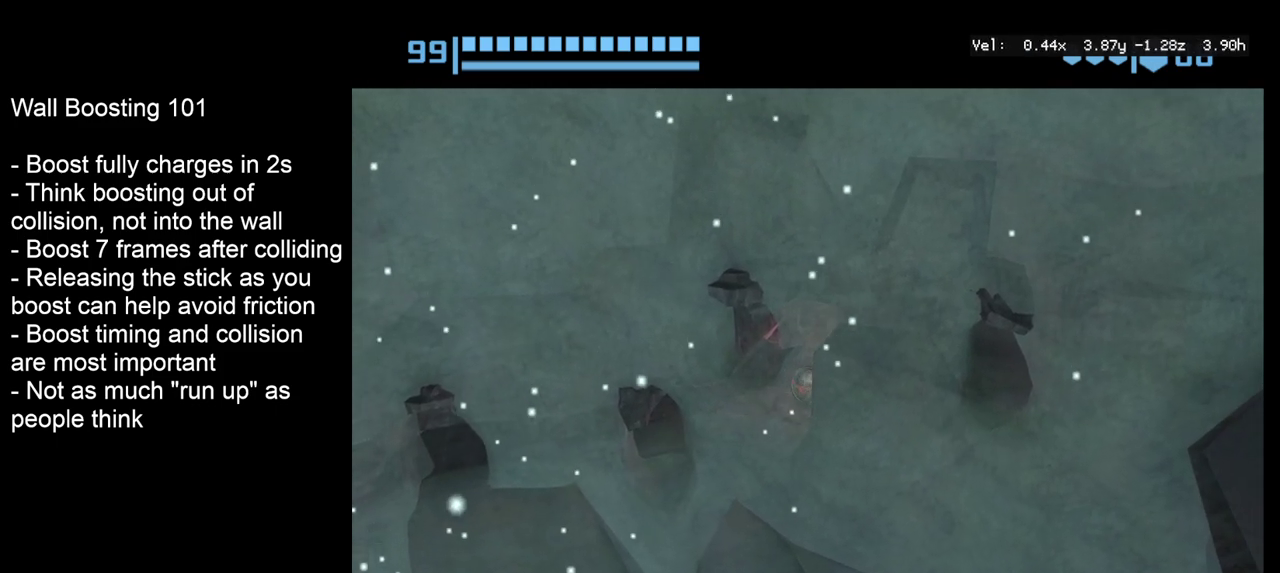
{"dt_ms": 200, "buttons": ["CROSS"], "left_stick": "up-left", "right_stick": "center", "events": []}
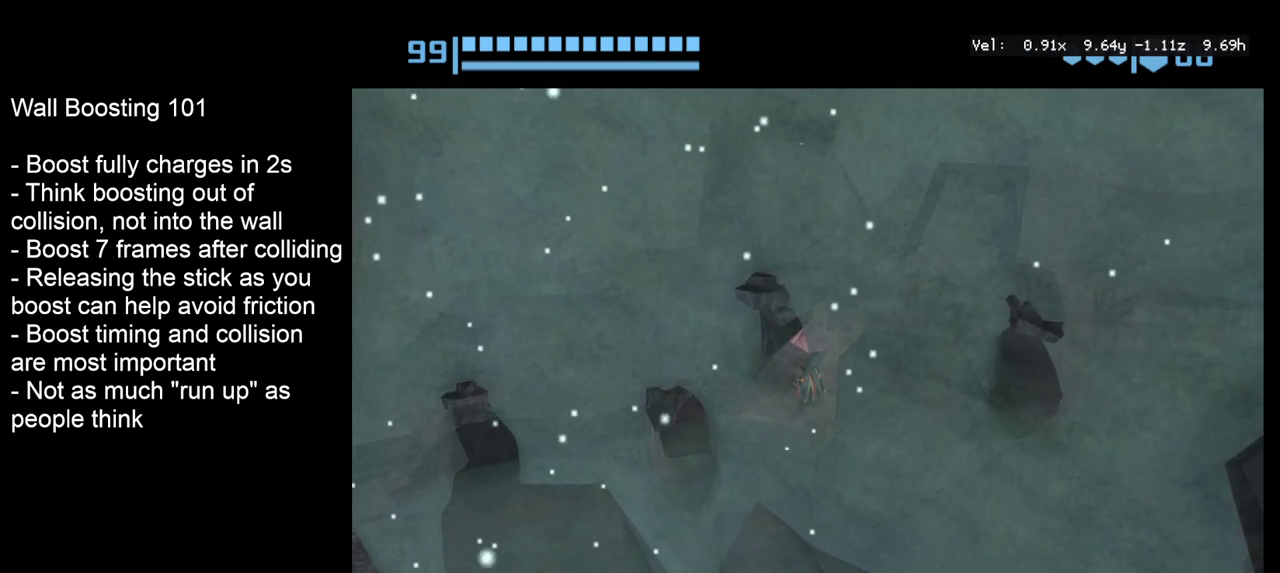
{"dt_ms": 400, "buttons": ["CROSS"], "left_stick": "right", "right_stick": "center", "events": [[67, "left_stick", "center"], [300, "left_stick", "right"]]}